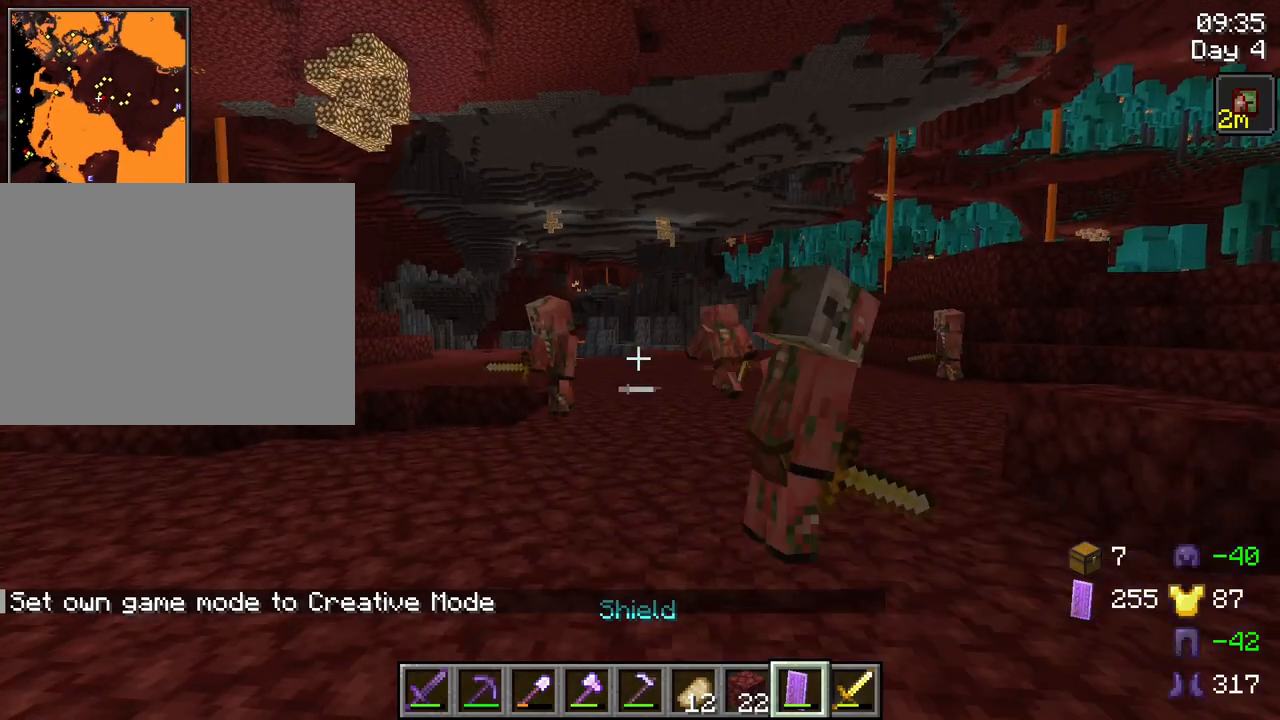
Gameplay with keyboard and mouse; each line is a JSON object with the keys and mouse buttons held at the frame after it. "events" lists presses ("down") and releases ("up") of "1", "2", "3", "4", "5", "a", "alt", "c", "caps_lock", "ctrl", "d", "e", "f", "g", "q", "r", "s", "shift", "space", "t", "tab", "v", "w", "x", "z", "mouse_left", "mouse_wheel" and "mouse_right" between this image and that frame as [ms after this image, input, new state], when the widget could be followed in between. "mouse_left", "mouse_wheel", "mouse_right" = the "left", "wheel", "right" buttons of the "mouse" list. No other keys are recorded. Fast repeated clicks can show as one long hold. "wheel" means that the mouse wheel is clicked or scrolled. "mouse_move" is the direction in which the mouse moves at that frame (one of eight, or "still"), when it could be read.
{"keys": [], "mouse": [], "mouse_move": "still", "events": [[234, "mouse_left", "down"], [384, "mouse_left", "up"]]}
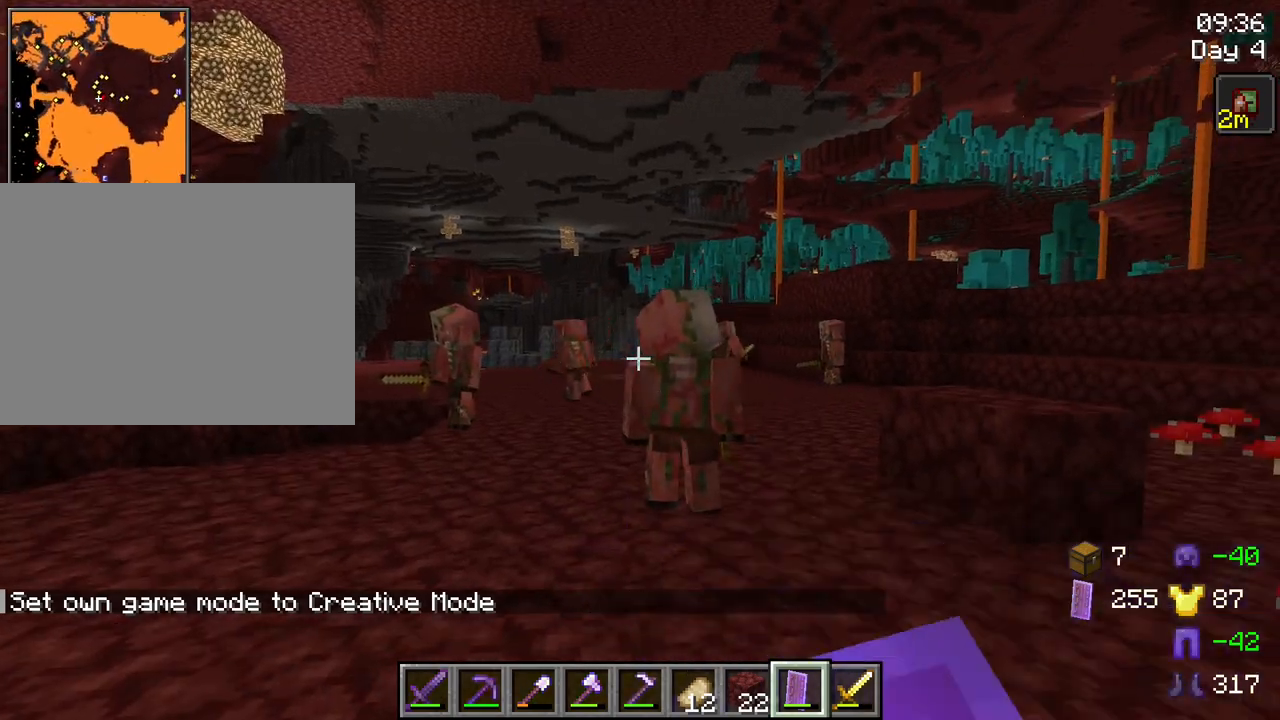
{"keys": [], "mouse": [], "mouse_move": "still", "events": []}
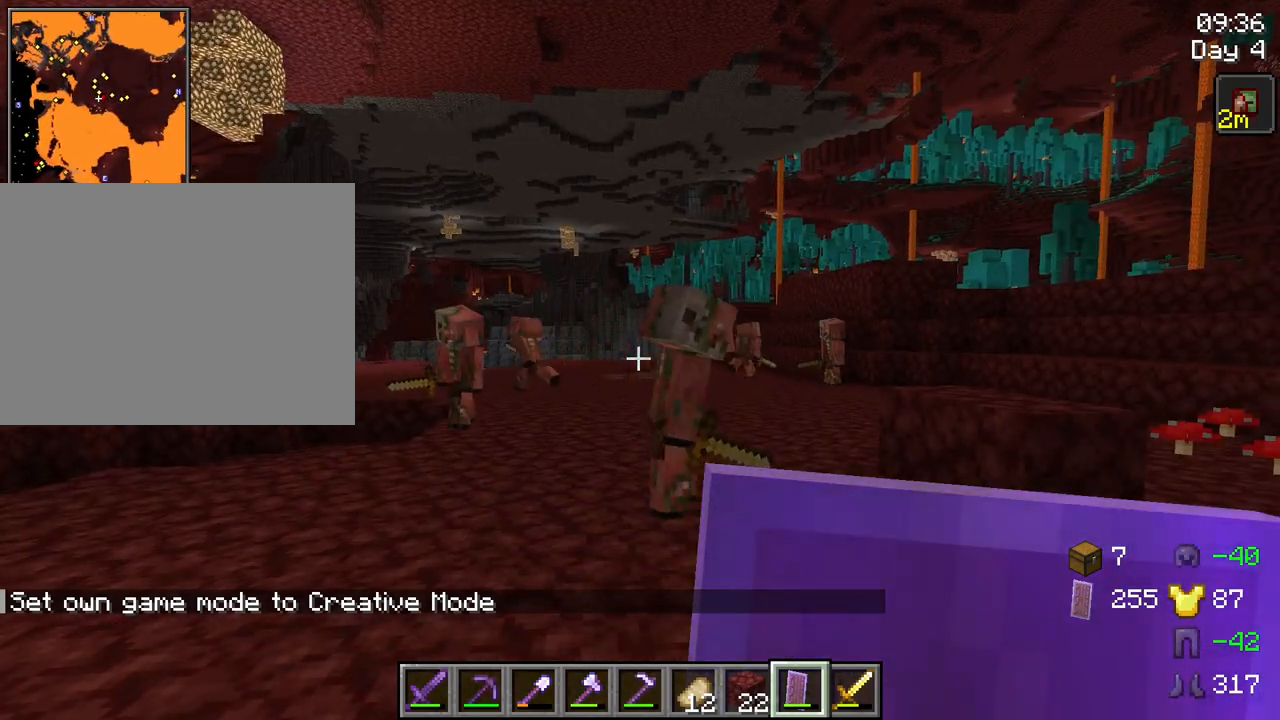
{"keys": [], "mouse": [], "mouse_move": "still", "events": []}
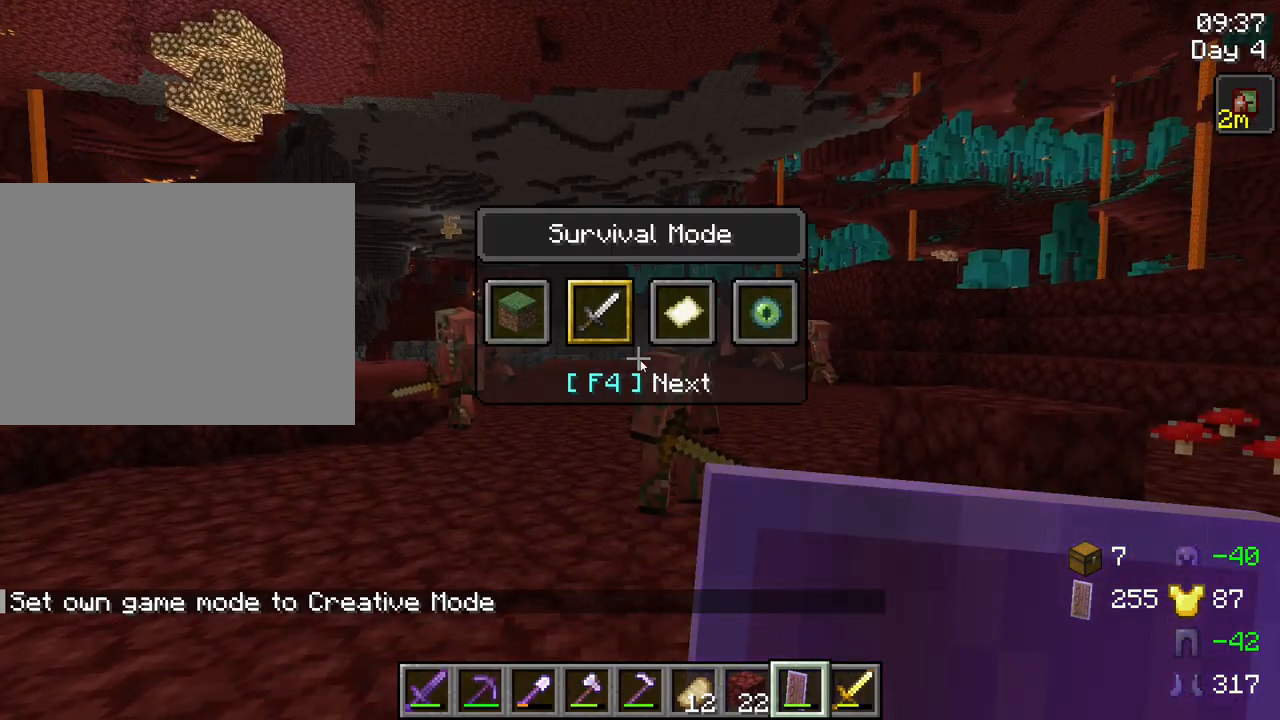
{"keys": [], "mouse": [], "mouse_move": "still", "events": [[200, "mouse_left", "down"], [334, "mouse_left", "up"]]}
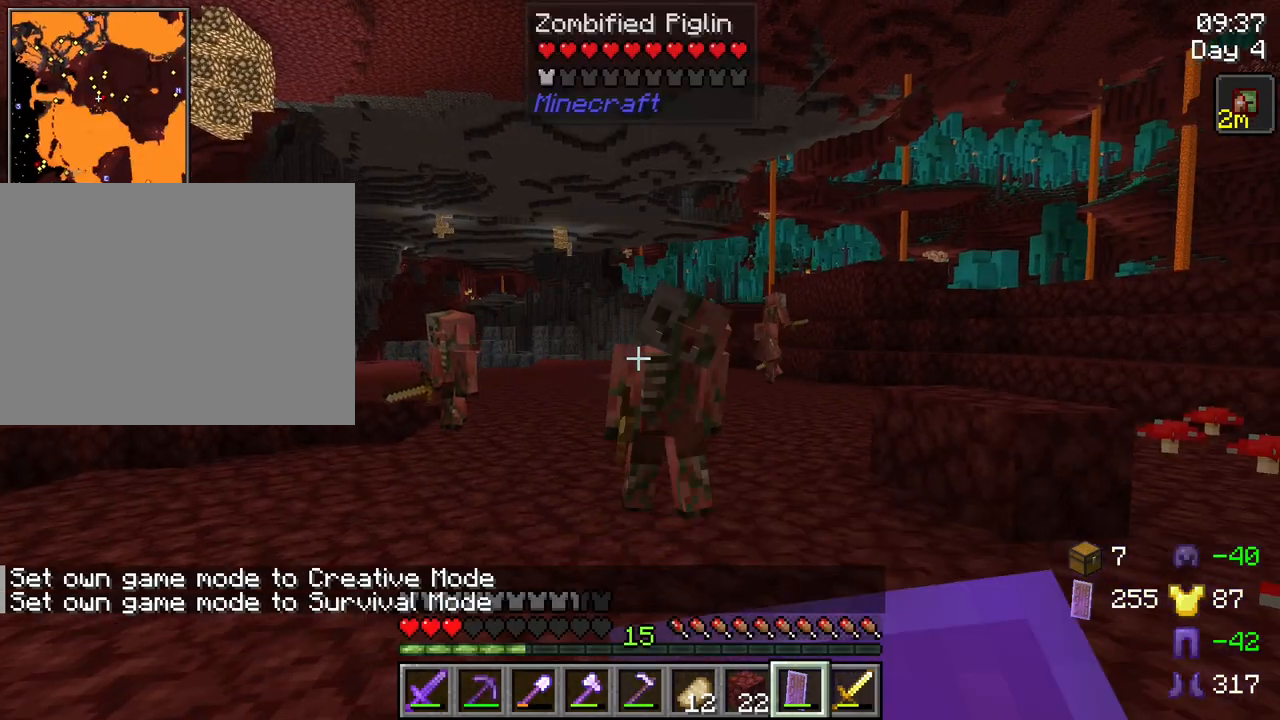
{"keys": ["shift"], "mouse": [], "mouse_move": "still", "events": [[117, "mouse_left", "down"], [200, "mouse_left", "up"], [200, "shift", "down"], [350, "mouse_left", "down"], [450, "mouse_left", "up"]]}
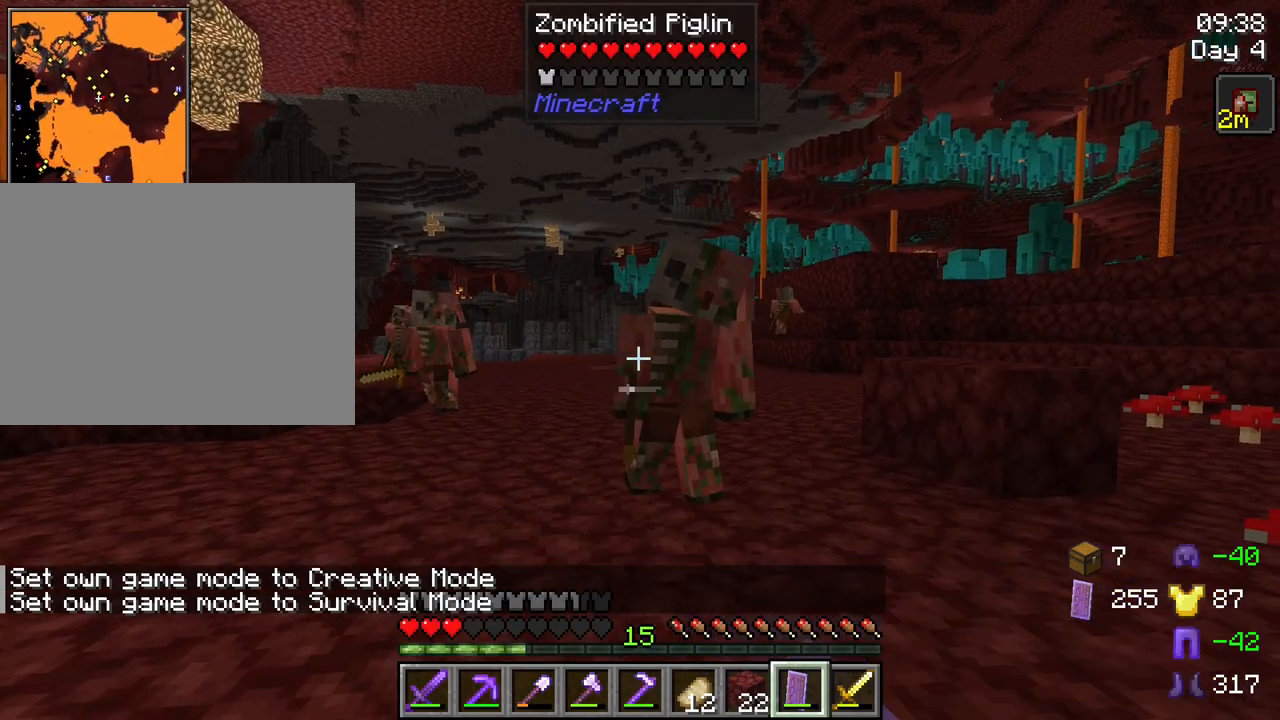
{"keys": ["s", "shift"], "mouse": [], "mouse_move": "still", "events": [[84, "mouse_left", "down"], [134, "mouse_left", "up"], [234, "mouse_left", "down"], [267, "d", "down"], [267, "s", "down"], [317, "mouse_left", "up"], [367, "mouse_left", "down"], [450, "d", "up"], [450, "mouse_left", "up"]]}
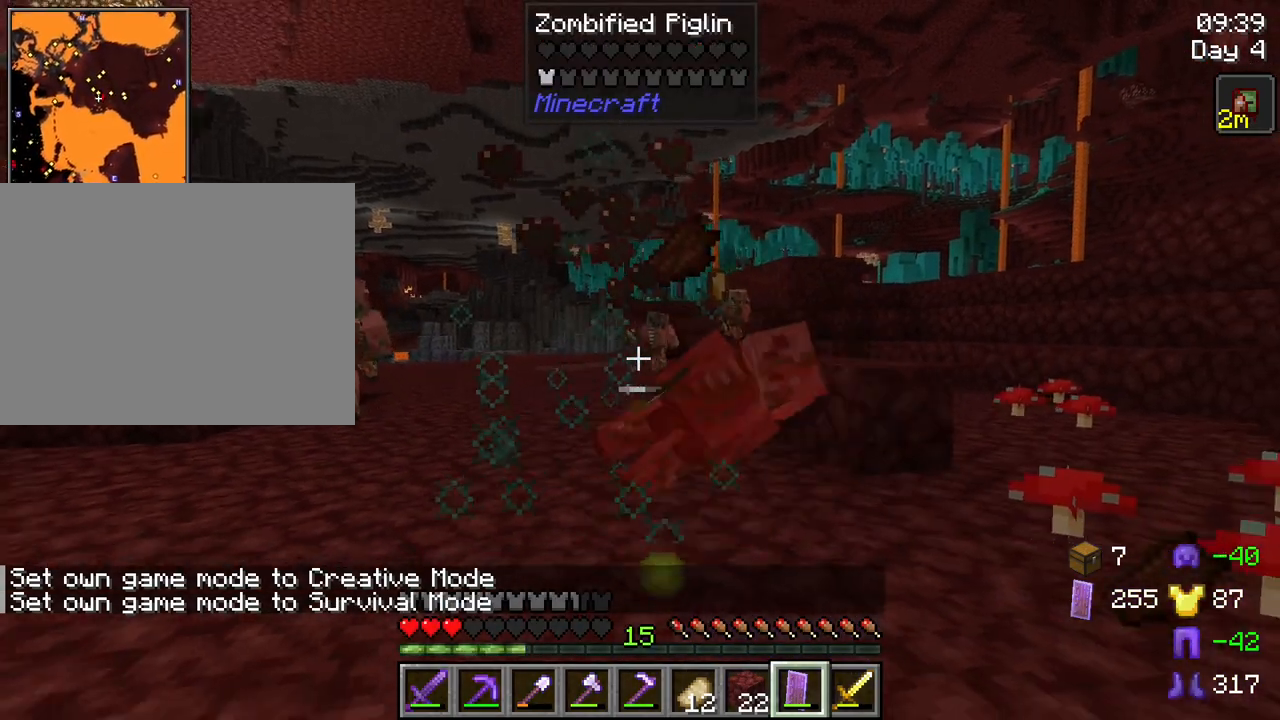
{"keys": ["a", "shift"], "mouse": ["left"], "mouse_move": "still", "events": [[50, "mouse_left", "down"], [150, "mouse_left", "up"], [234, "a", "down"], [234, "mouse_left", "down"], [334, "mouse_left", "up"], [434, "mouse_left", "down"], [484, "s", "up"]]}
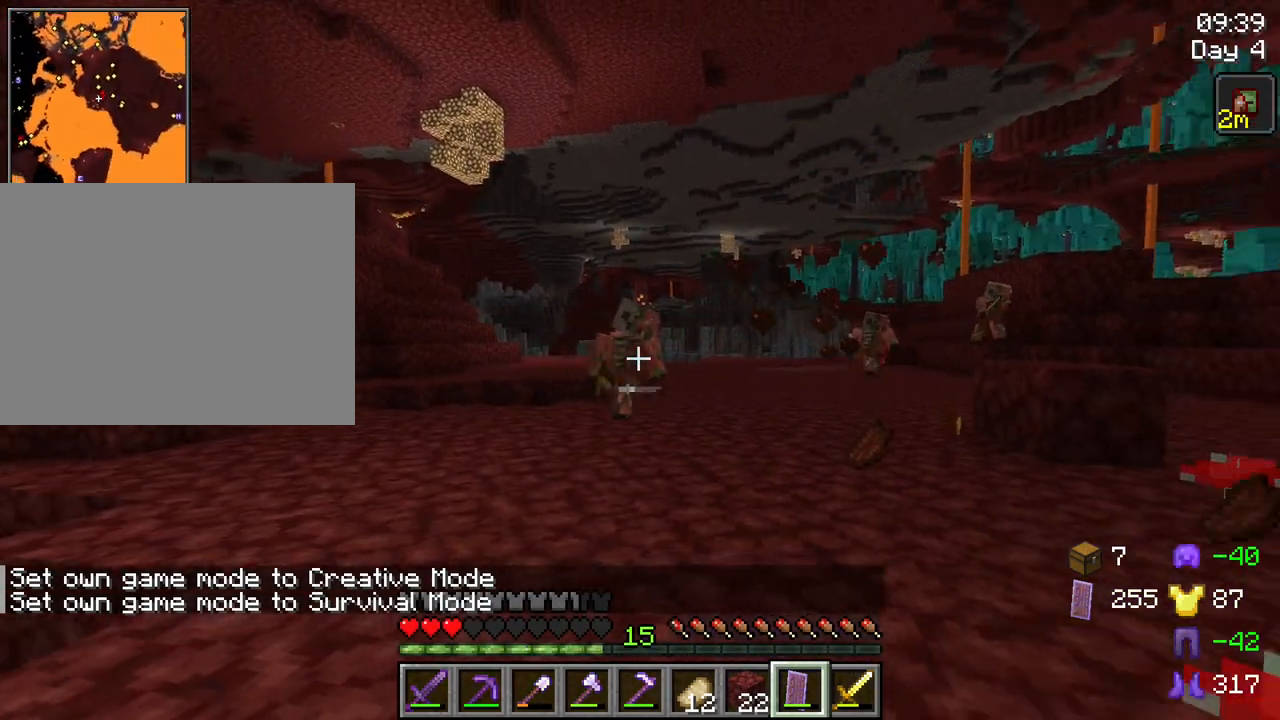
{"keys": ["a", "shift", "w"], "mouse": ["left"], "mouse_move": "still", "events": [[200, "mouse_left", "up"], [300, "mouse_left", "down"], [300, "w", "down"], [350, "mouse_left", "up"], [450, "mouse_left", "down"]]}
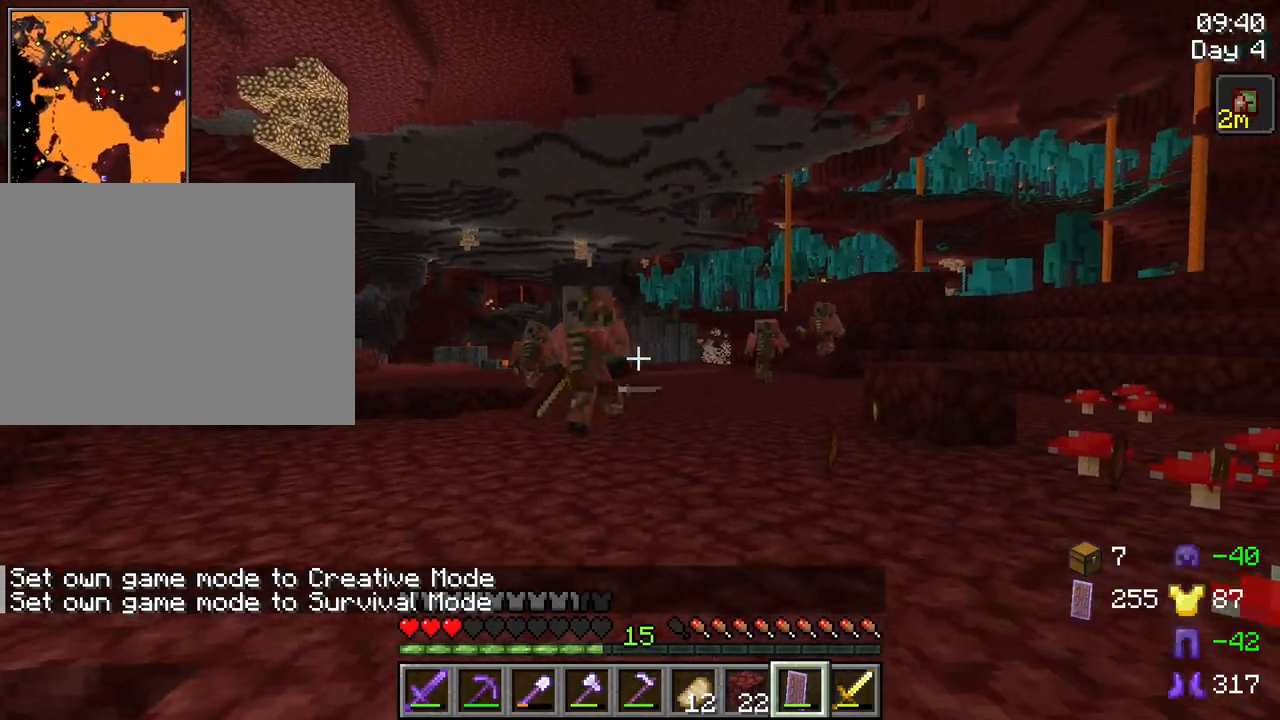
{"keys": ["a", "shift", "w"], "mouse": ["left"], "mouse_move": "still", "events": [[34, "mouse_left", "up"], [134, "mouse_left", "down"], [217, "mouse_left", "up"], [317, "mouse_left", "down"]]}
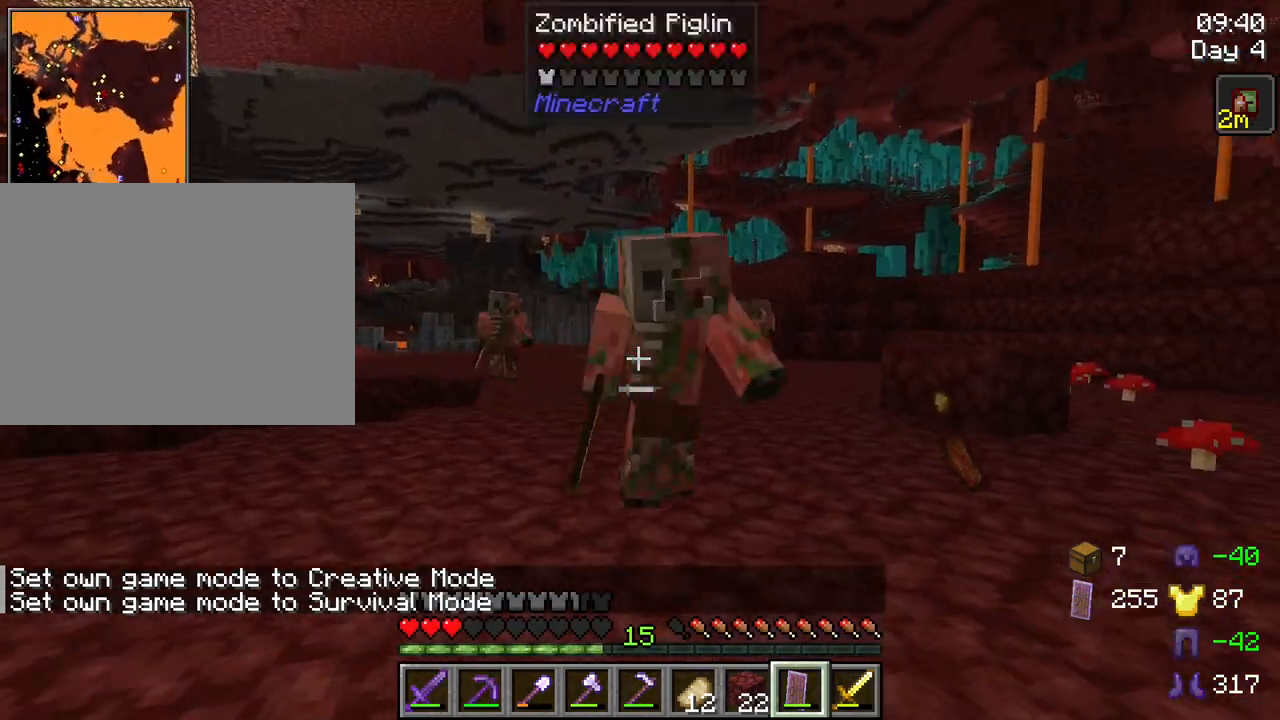
{"keys": ["a", "shift", "w"], "mouse": [], "mouse_move": "still", "events": [[50, "a", "up"], [100, "mouse_left", "up"], [150, "mouse_left", "down"], [234, "a", "down"], [234, "mouse_left", "up"], [334, "mouse_left", "down"], [434, "mouse_left", "up"]]}
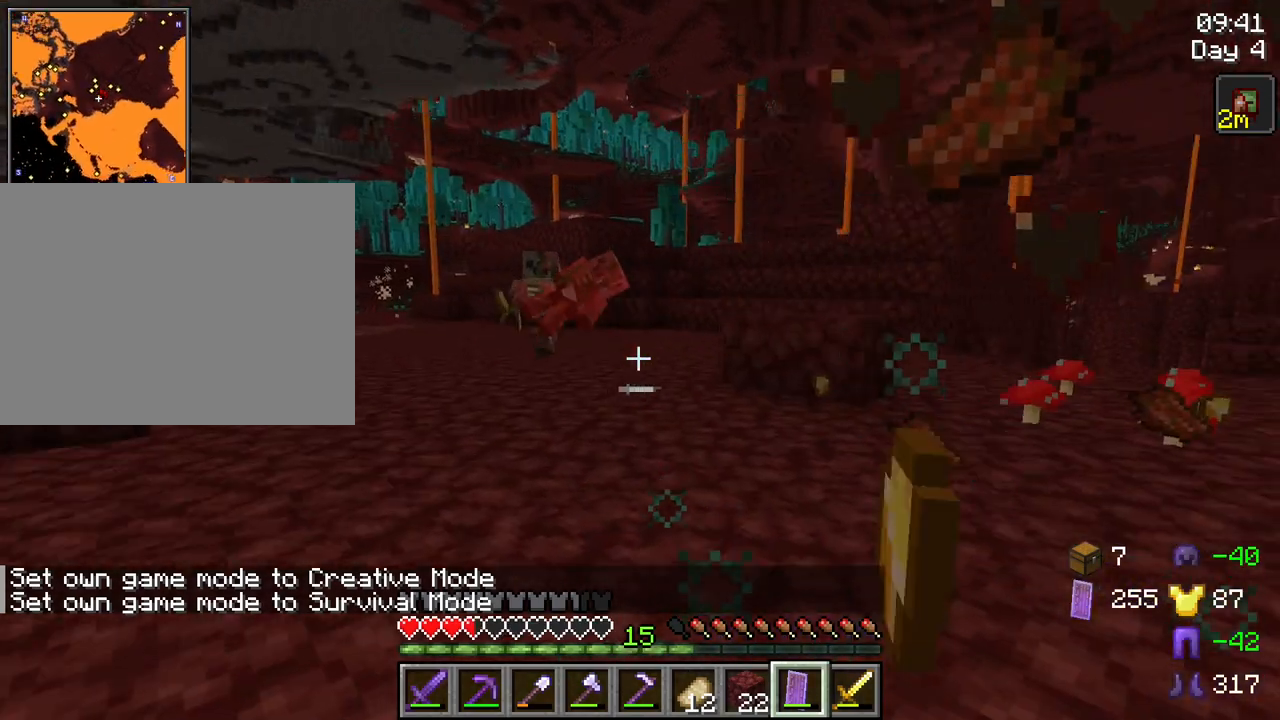
{"keys": ["a", "shift"], "mouse": [], "mouse_move": "still", "events": [[67, "w", "up"]]}
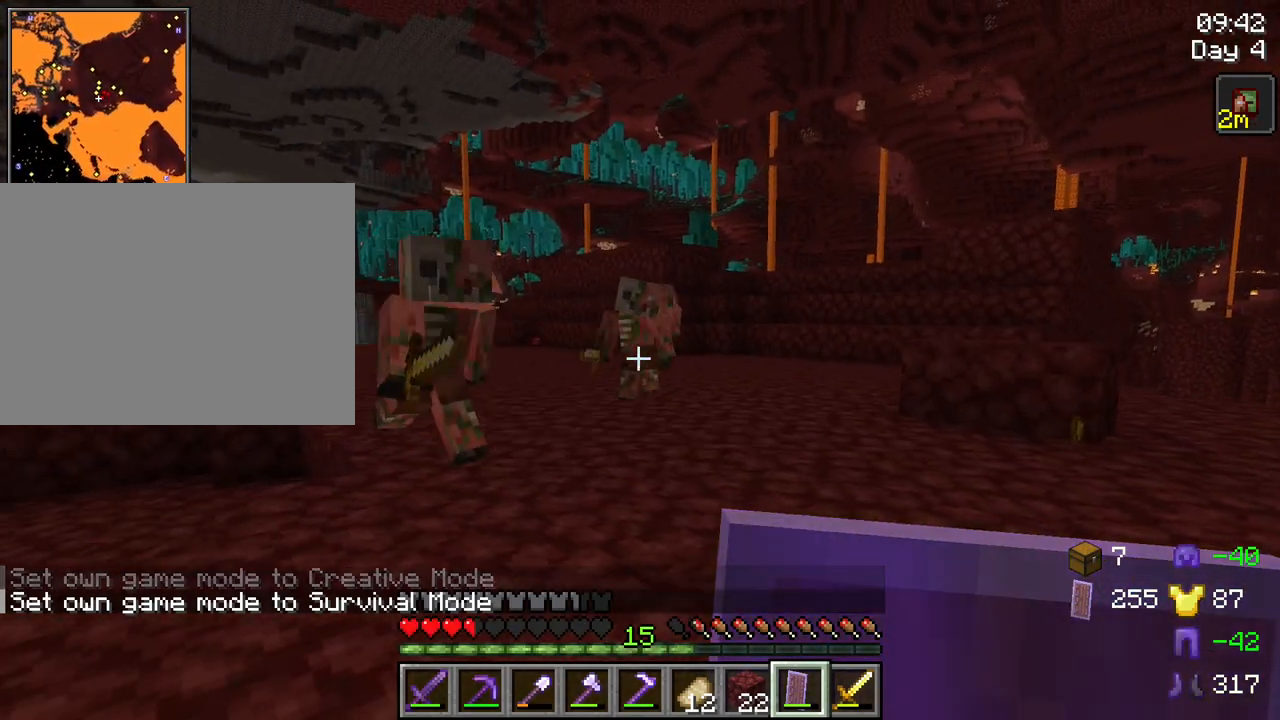
{"keys": ["d", "shift"], "mouse": [], "mouse_move": "still", "events": [[234, "a", "up"], [234, "mouse_left", "down"], [317, "d", "down"], [317, "mouse_left", "up"], [417, "mouse_left", "down"], [450, "mouse_left", "up"]]}
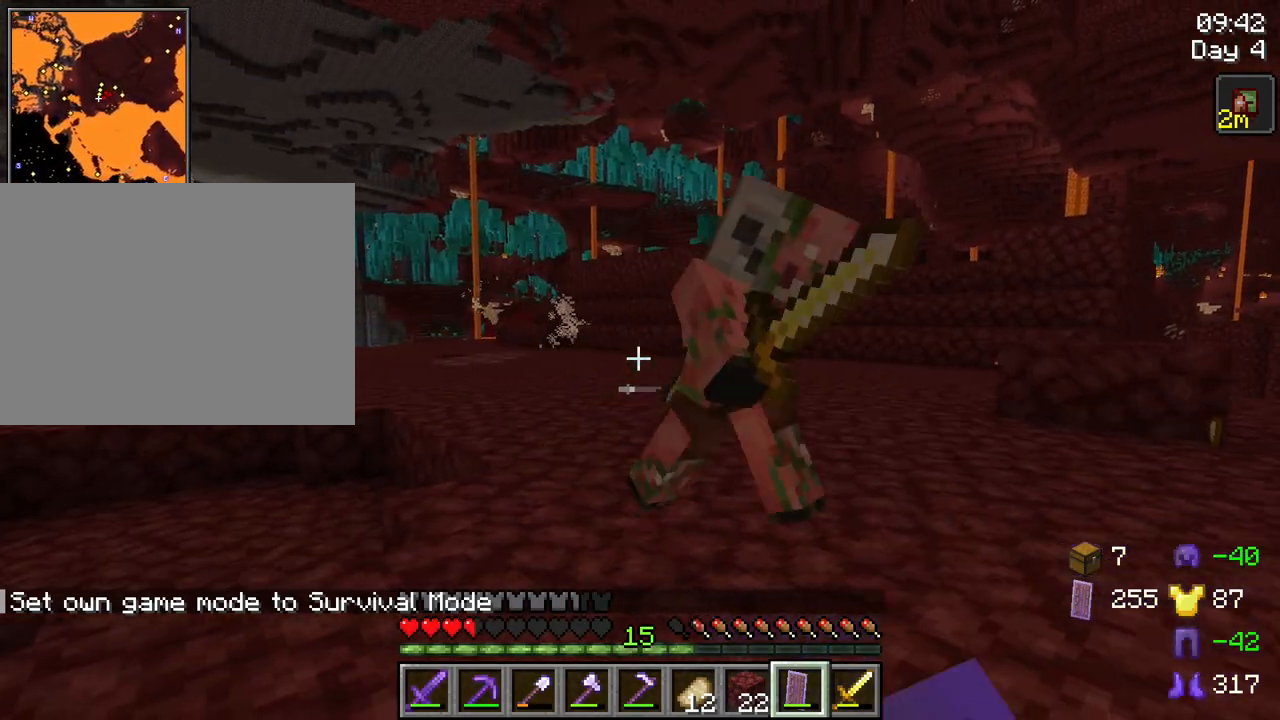
{"keys": ["shift"], "mouse": ["left"], "mouse_move": "still", "events": [[50, "mouse_left", "down"], [150, "mouse_left", "up"], [234, "mouse_left", "down"], [284, "d", "up"], [334, "mouse_left", "up"], [434, "mouse_left", "down"]]}
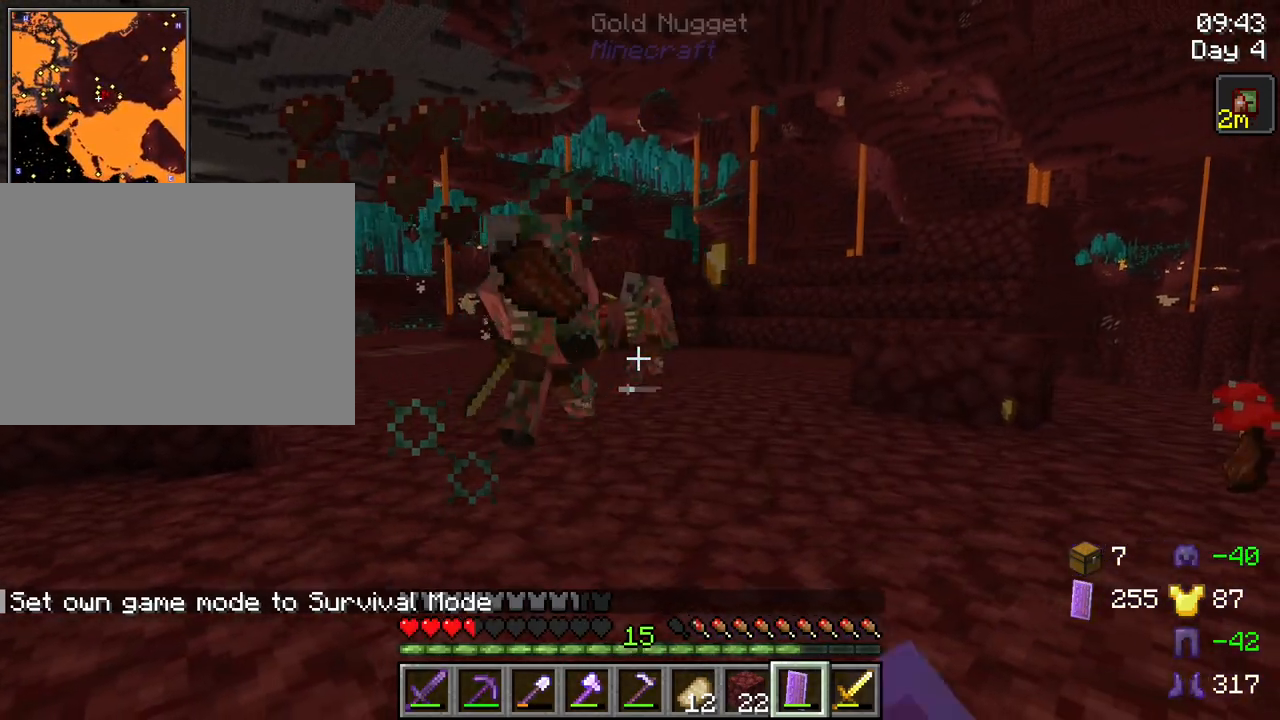
{"keys": ["shift"], "mouse": [], "mouse_move": "still", "events": [[17, "a", "down"], [17, "mouse_left", "up"], [167, "mouse_left", "down"], [200, "w", "down"], [250, "a", "up"], [250, "mouse_left", "up"], [300, "d", "down"], [300, "w", "up"], [350, "mouse_left", "down"], [400, "mouse_left", "up"], [450, "d", "up"]]}
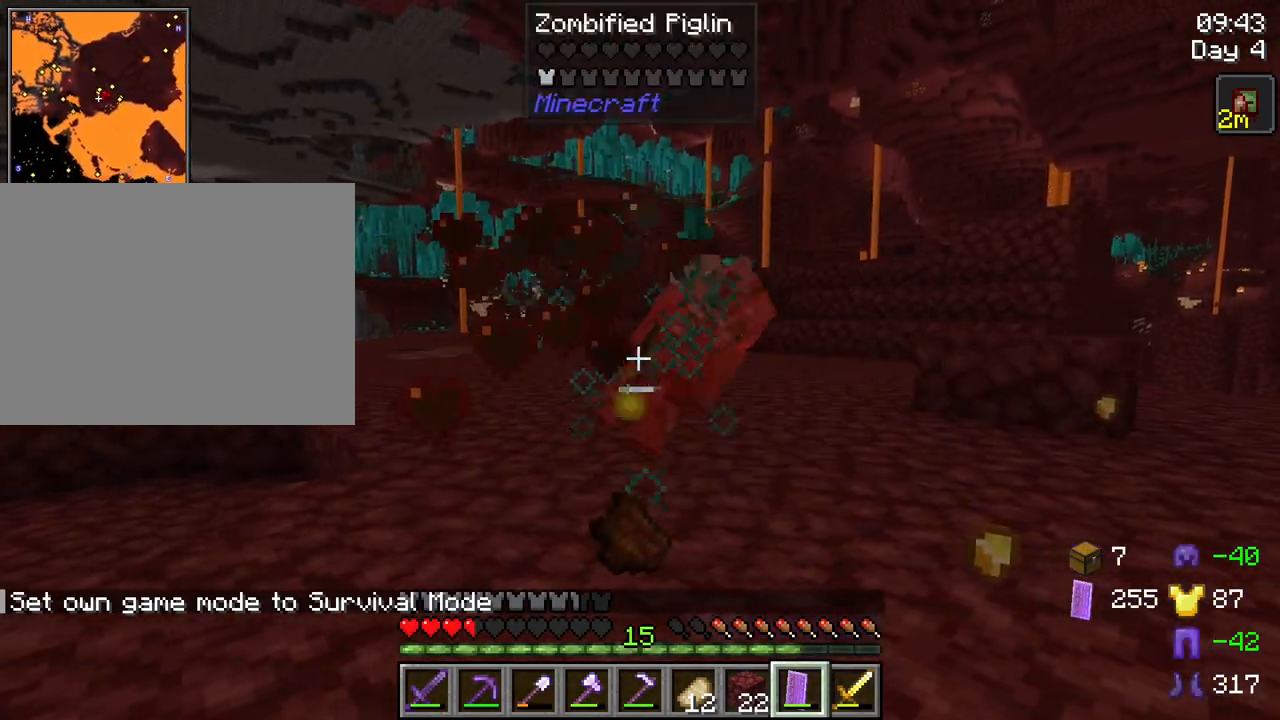
{"keys": ["shift"], "mouse": [], "mouse_move": "still", "events": [[34, "mouse_left", "down"], [84, "mouse_left", "up"], [184, "mouse_left", "down"], [267, "mouse_left", "up"], [367, "d", "down"], [367, "mouse_left", "down"], [450, "d", "up"], [500, "mouse_left", "up"]]}
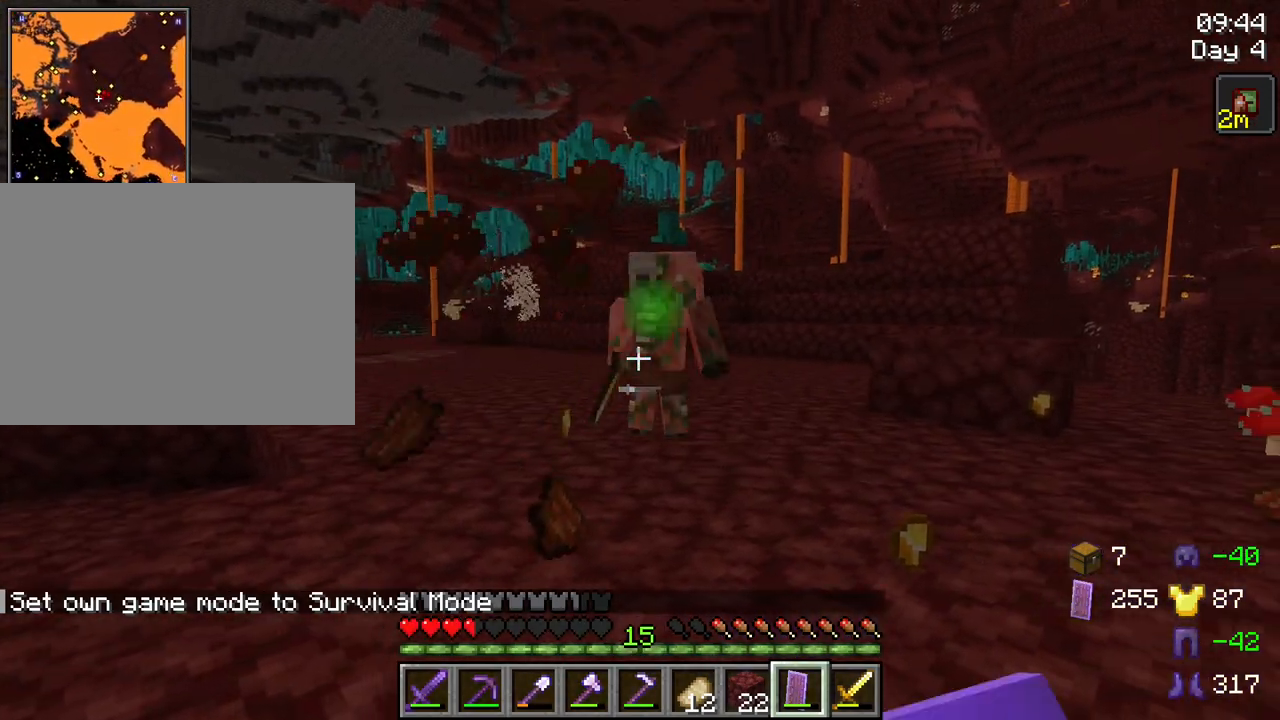
{"keys": ["shift"], "mouse": ["left"], "mouse_move": "still", "events": [[100, "mouse_left", "down"], [200, "mouse_left", "up"], [234, "mouse_left", "down"], [334, "mouse_left", "up"], [434, "mouse_left", "down"]]}
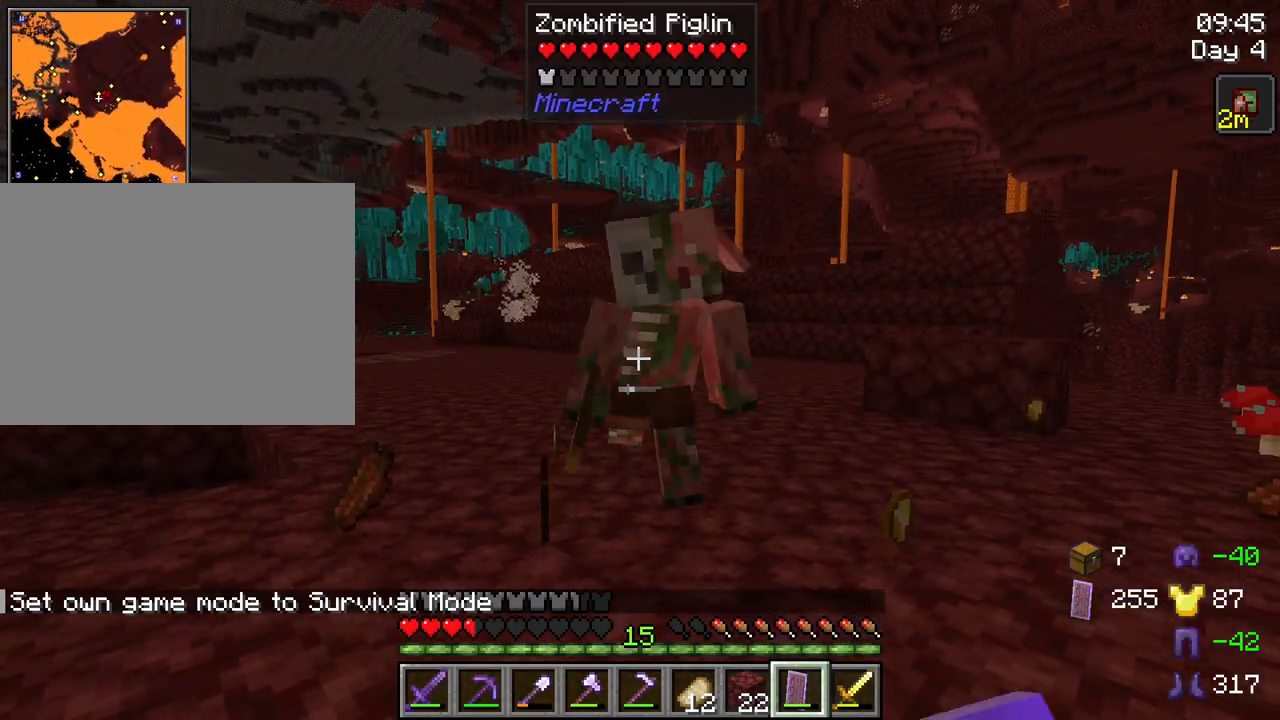
{"keys": ["shift"], "mouse": ["left"], "mouse_move": "still", "events": [[17, "mouse_left", "up"], [67, "mouse_left", "down"], [167, "mouse_left", "up"], [250, "mouse_left", "down"], [350, "mouse_left", "up"], [450, "mouse_left", "down"]]}
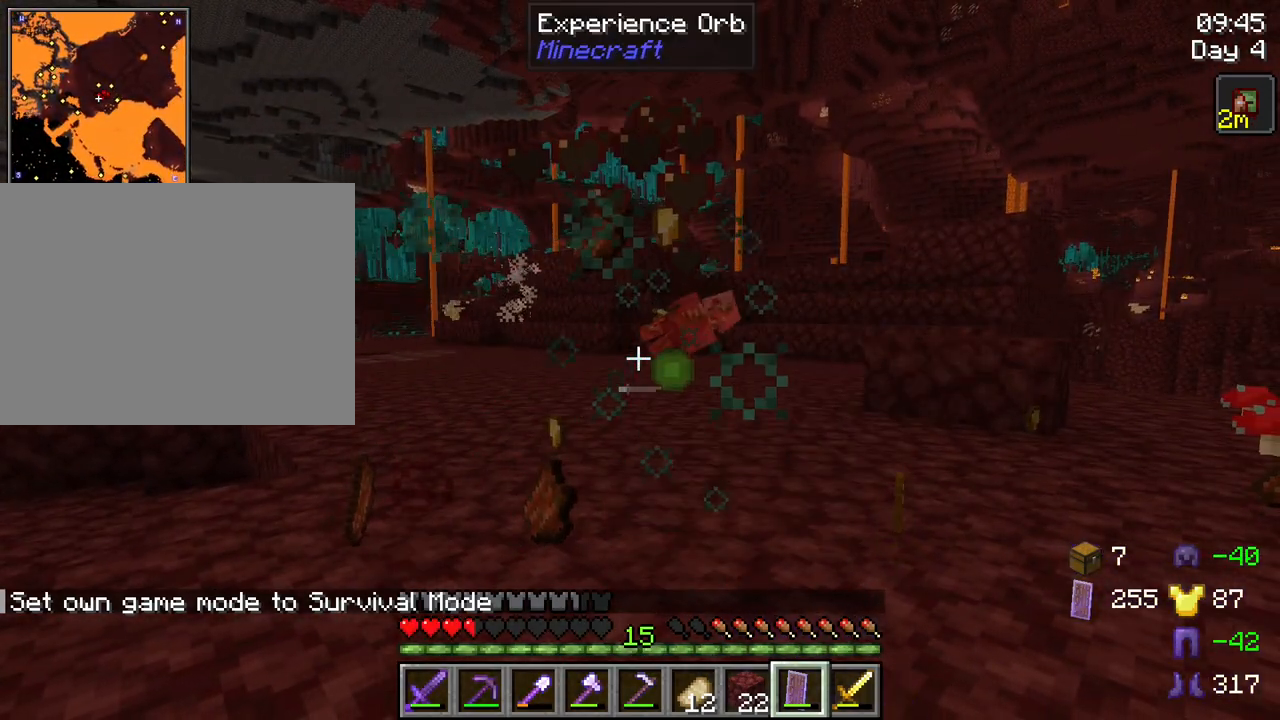
{"keys": ["shift"], "mouse": [], "mouse_move": "still", "events": [[34, "mouse_left", "up"]]}
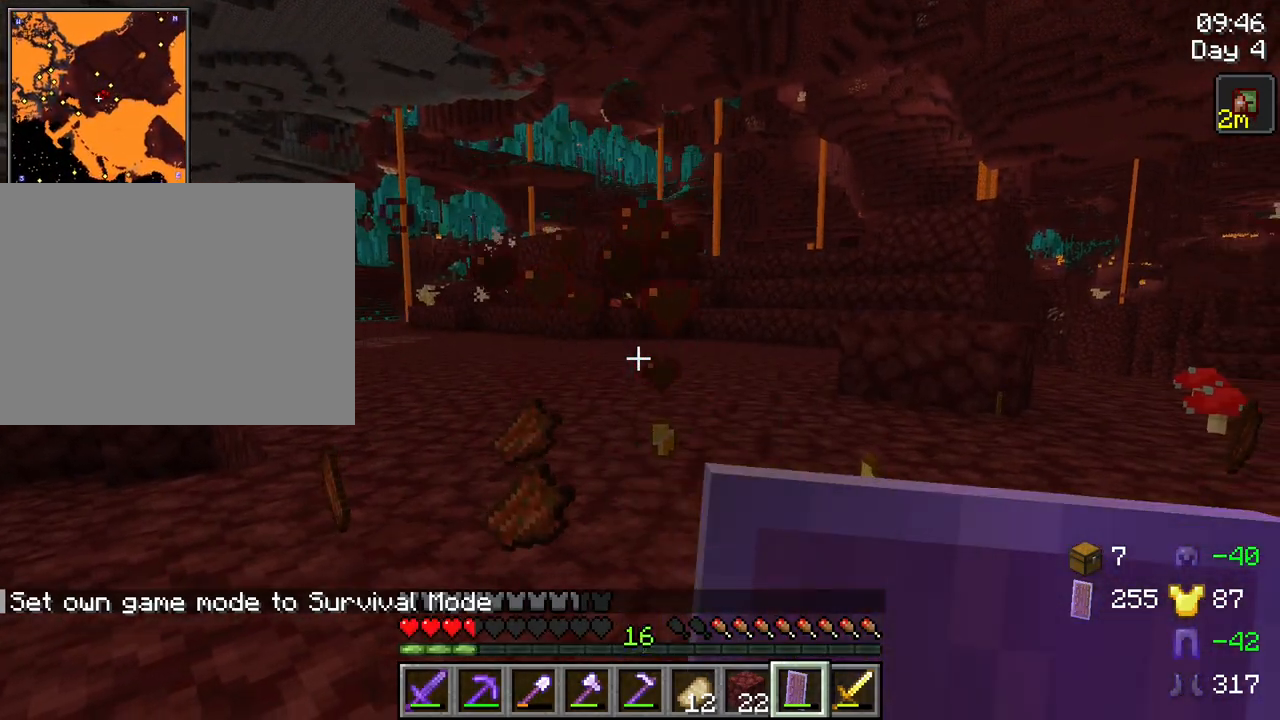
{"keys": ["shift"], "mouse": ["right"], "mouse_move": "still", "events": [[100, "mouse_wheel", "down"], [200, "mouse_wheel", "up"], [434, "mouse_right", "down"]]}
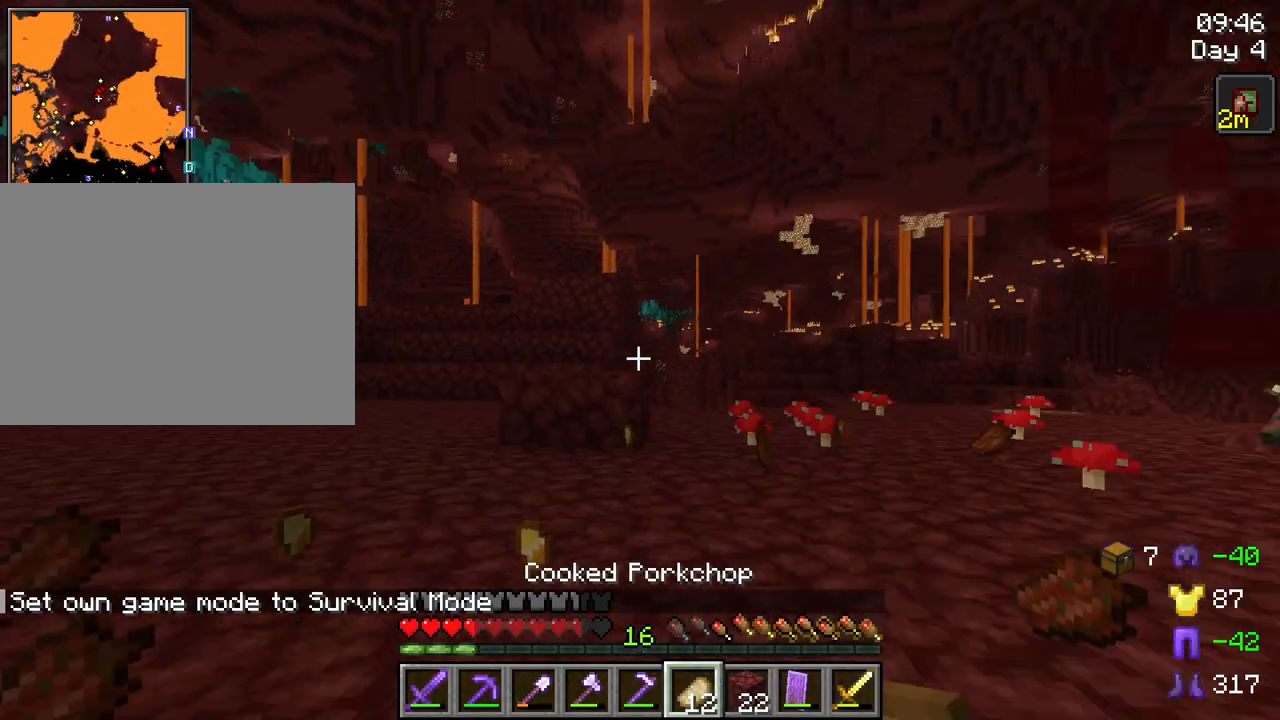
{"keys": ["shift"], "mouse": ["right"], "mouse_move": "still", "events": []}
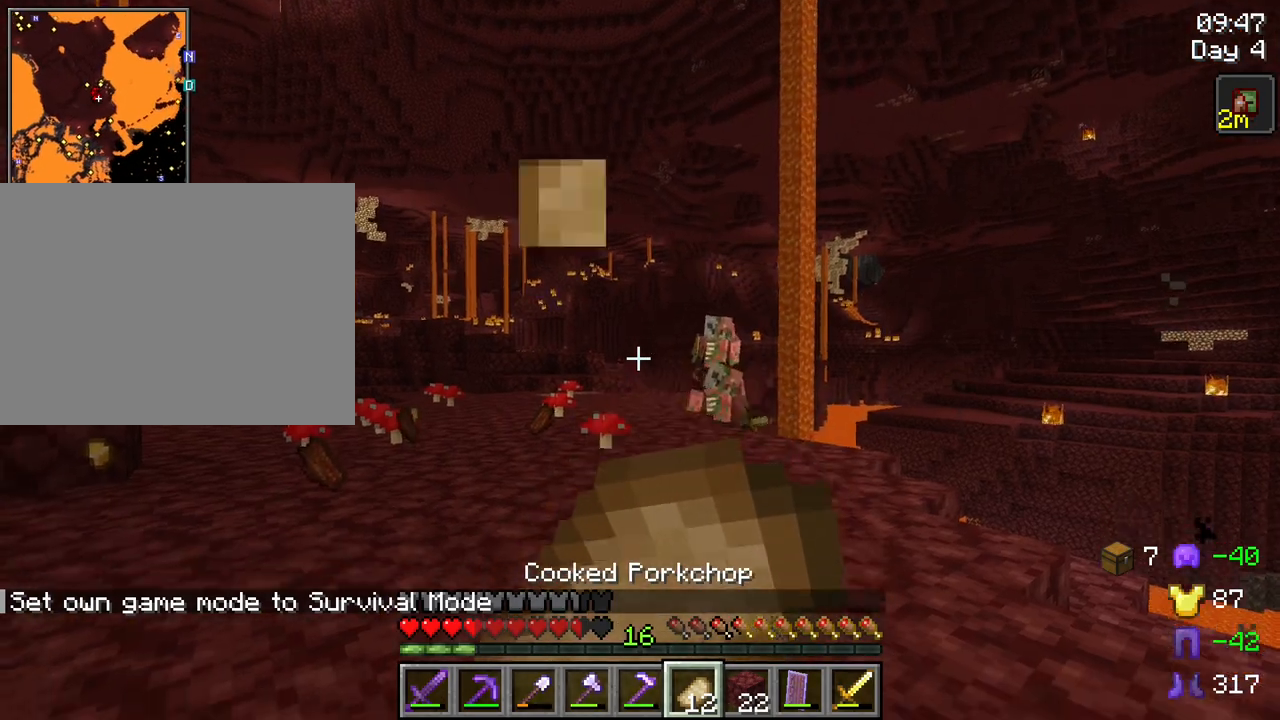
{"keys": ["shift"], "mouse": ["right"], "mouse_move": "still", "events": []}
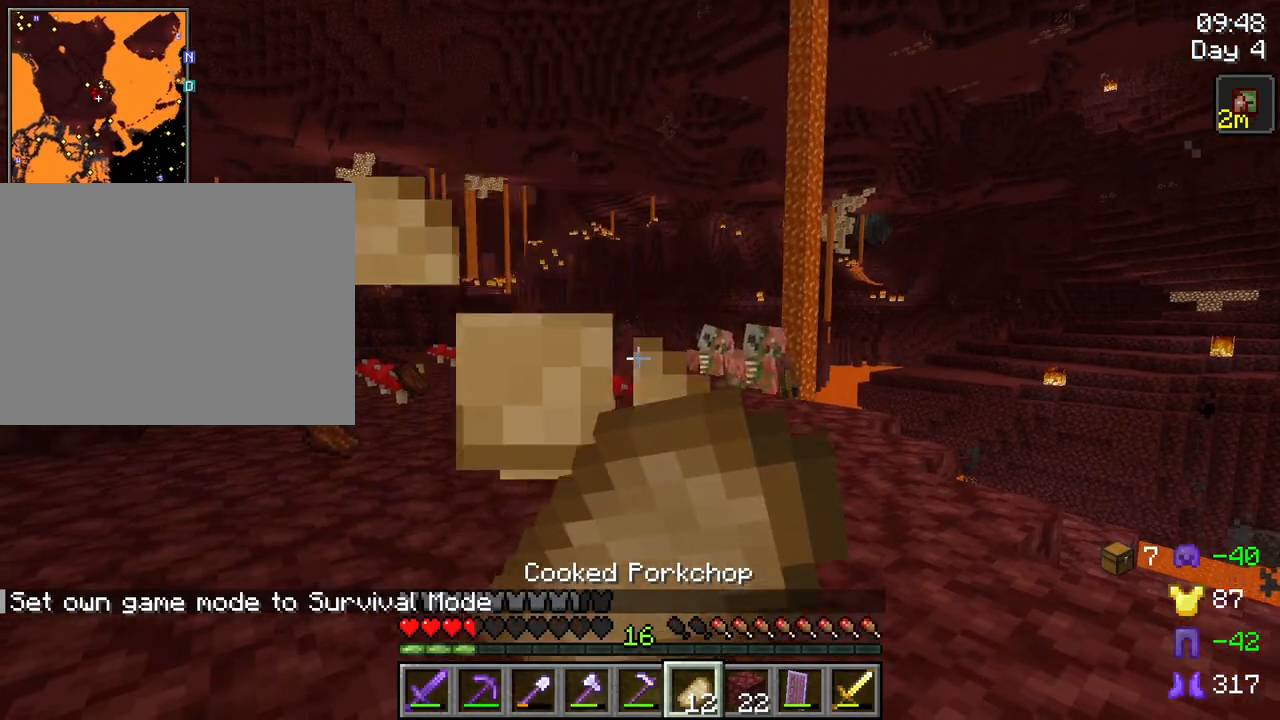
{"keys": ["shift"], "mouse": ["right"], "mouse_move": "still", "events": [[384, "a", "down"], [434, "a", "up"]]}
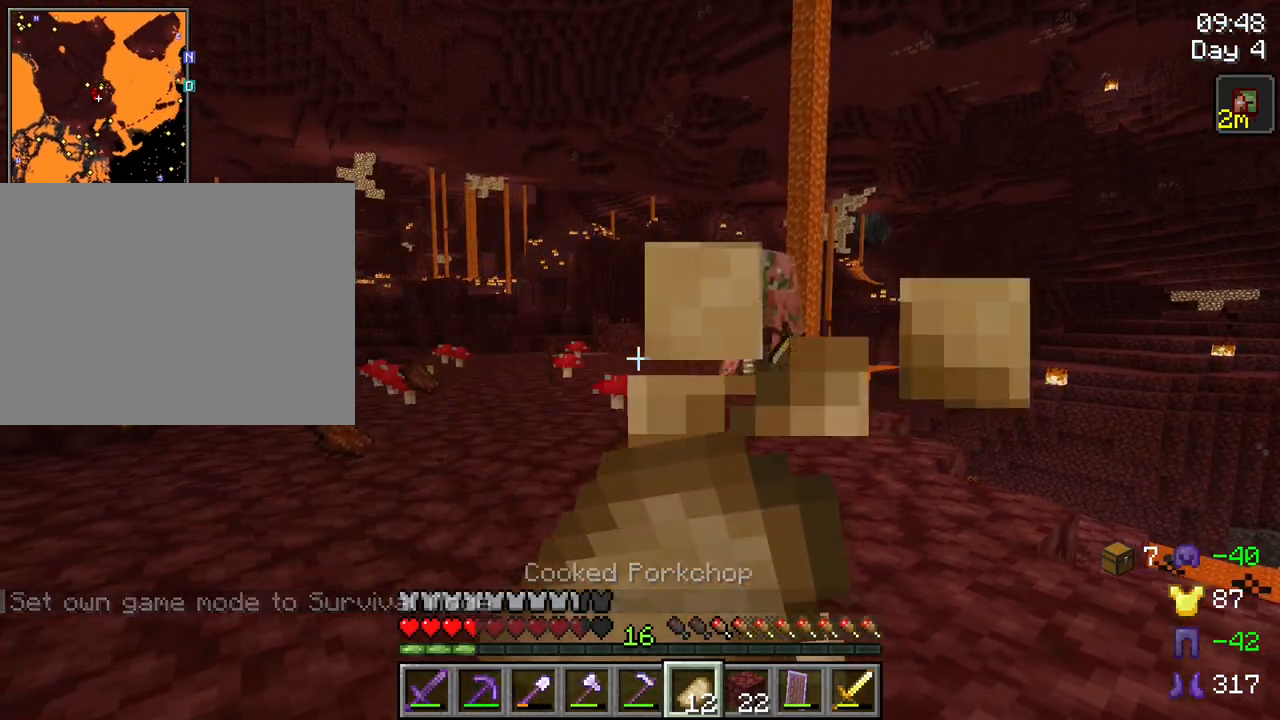
{"keys": ["shift"], "mouse": ["wheel"], "mouse_move": "still", "events": [[350, "mouse_right", "up"], [484, "mouse_wheel", "down"]]}
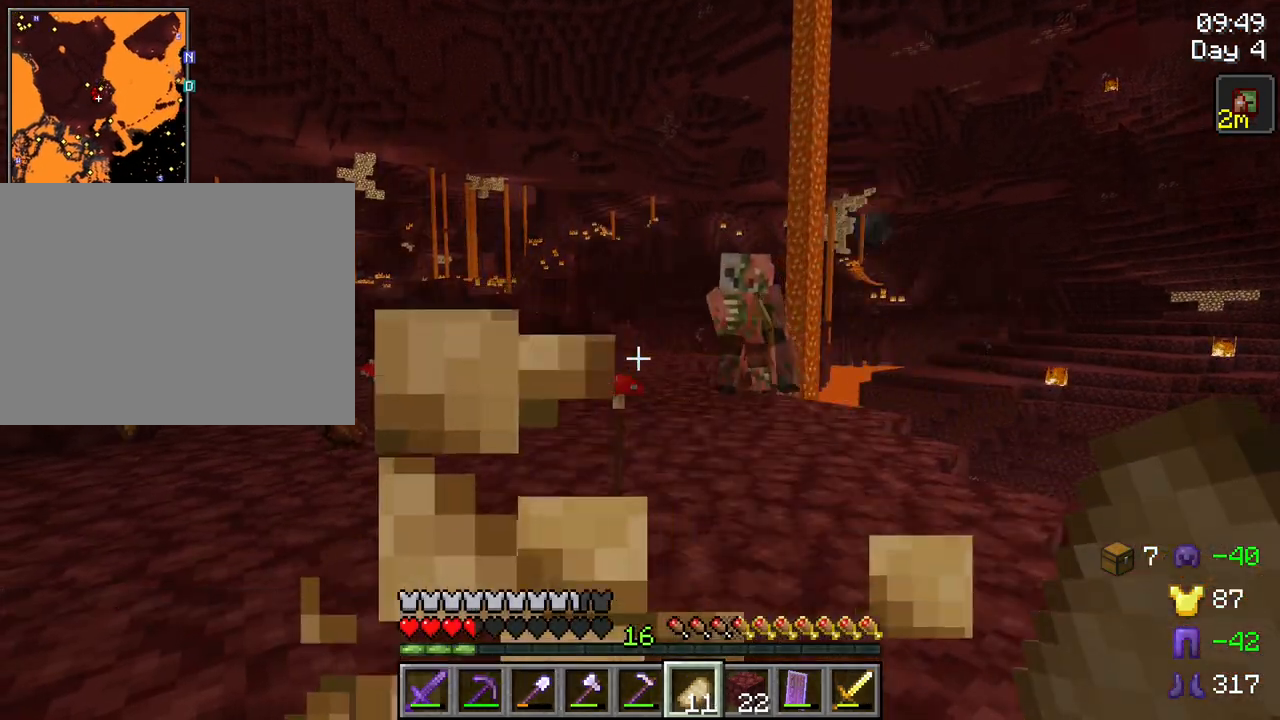
{"keys": ["shift"], "mouse": [], "mouse_move": "still", "events": [[84, "mouse_wheel", "up"]]}
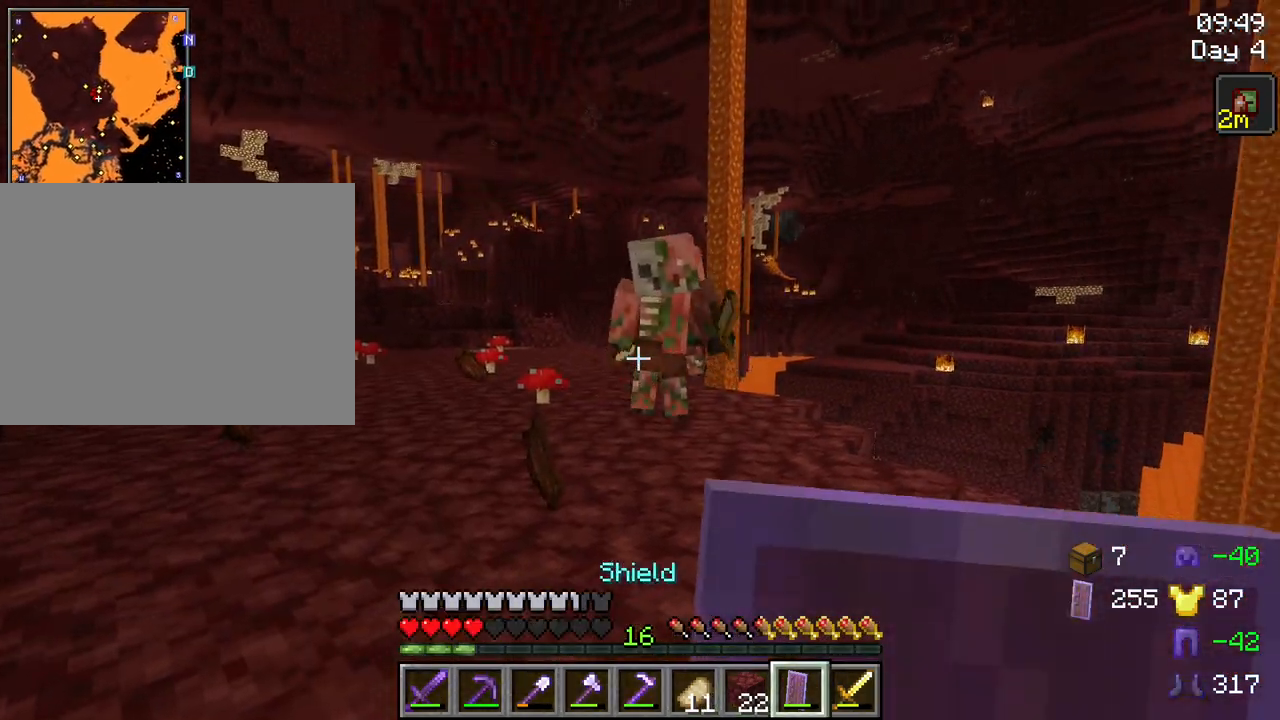
{"keys": ["shift"], "mouse": [], "mouse_move": "still", "events": [[150, "a", "down"], [284, "a", "up"]]}
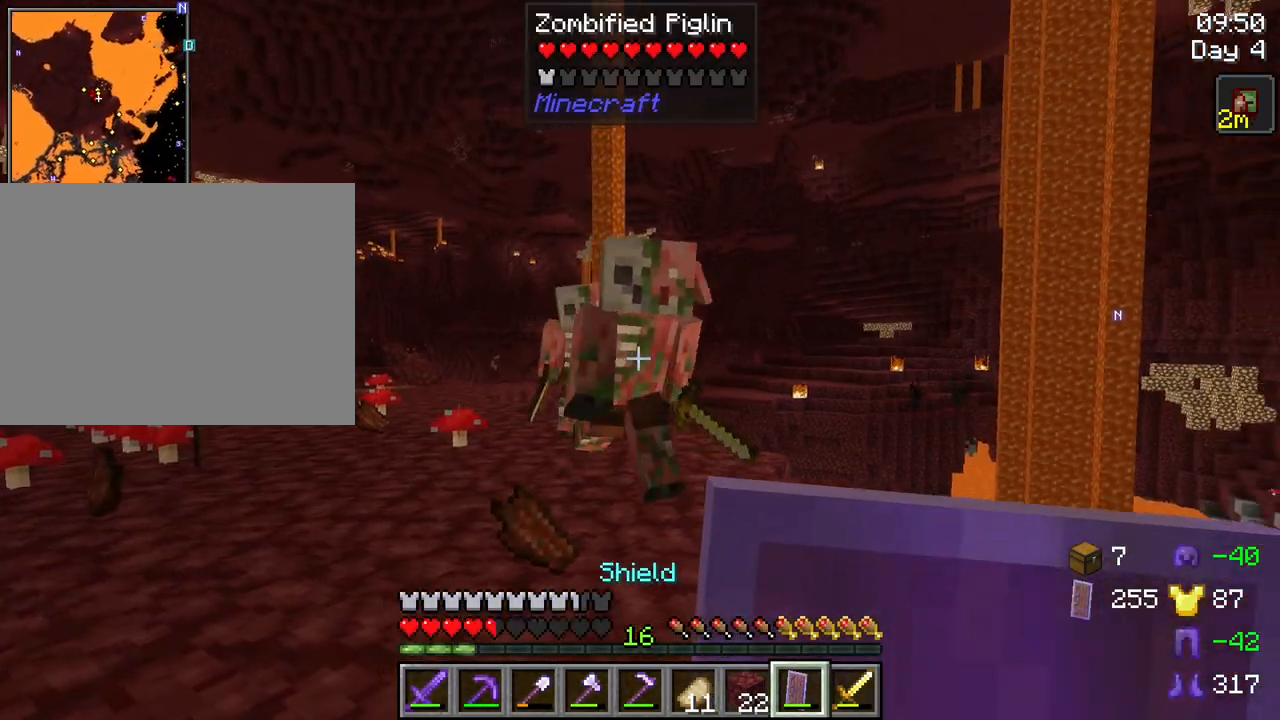
{"keys": ["shift"], "mouse": ["left"], "mouse_move": "still", "events": [[67, "mouse_left", "down"], [167, "mouse_left", "up"], [300, "mouse_left", "down"], [400, "mouse_left", "up"], [484, "mouse_left", "down"]]}
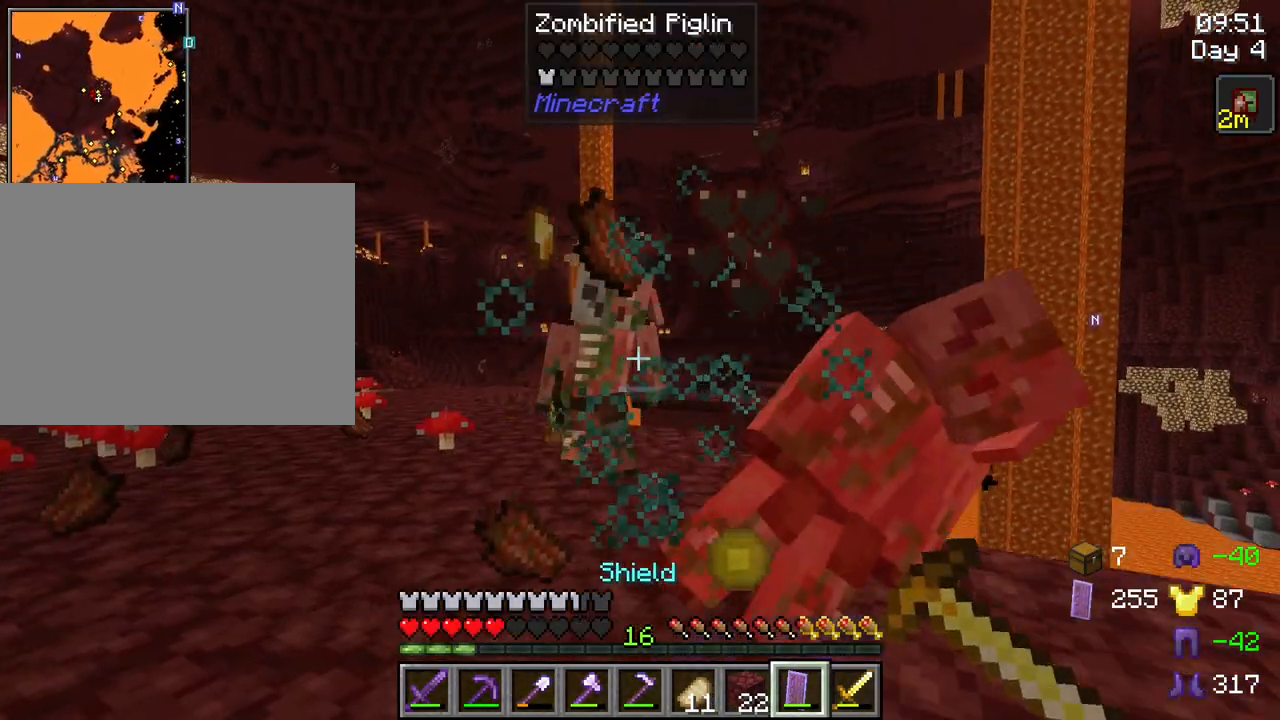
{"keys": ["shift"], "mouse": [], "mouse_move": "still", "events": [[34, "mouse_left", "up"], [234, "mouse_left", "down"], [317, "mouse_left", "up"], [417, "mouse_left", "down"], [467, "mouse_left", "up"]]}
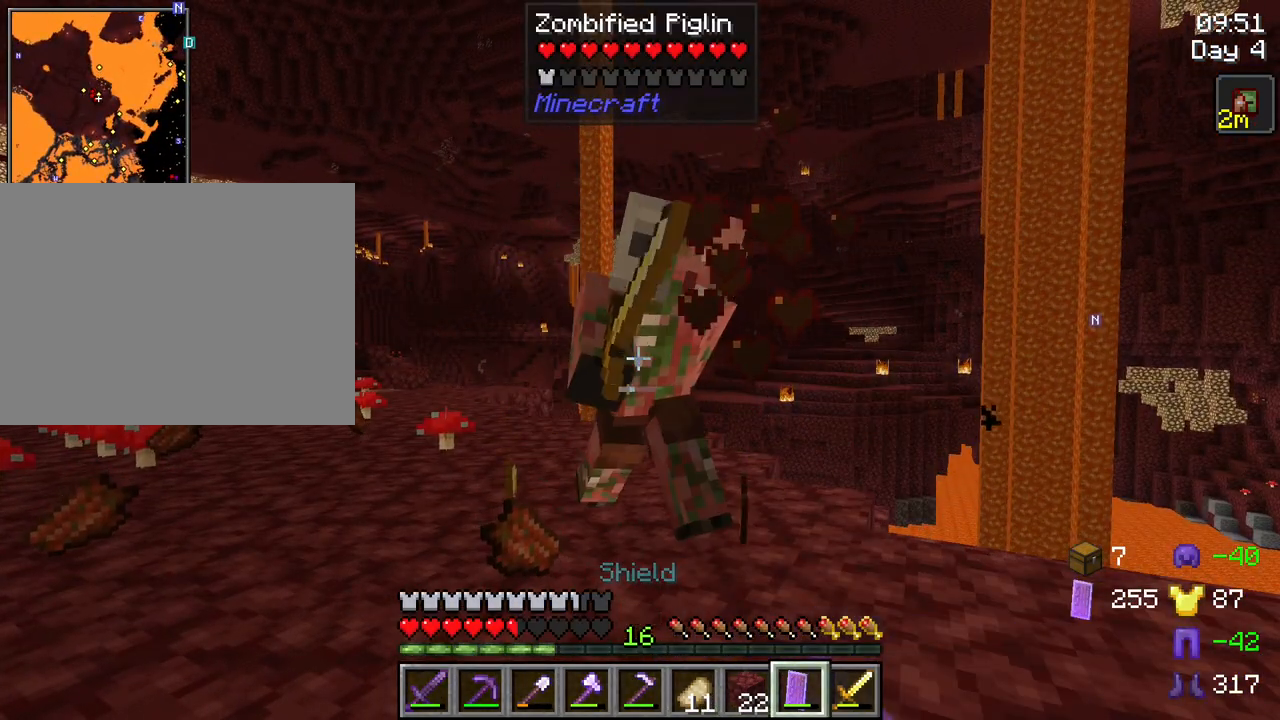
{"keys": ["shift"], "mouse": [], "mouse_move": "still", "events": [[50, "mouse_left", "down"], [150, "mouse_left", "up"], [200, "mouse_left", "down"], [284, "mouse_left", "up"], [384, "mouse_left", "down"], [484, "mouse_left", "up"]]}
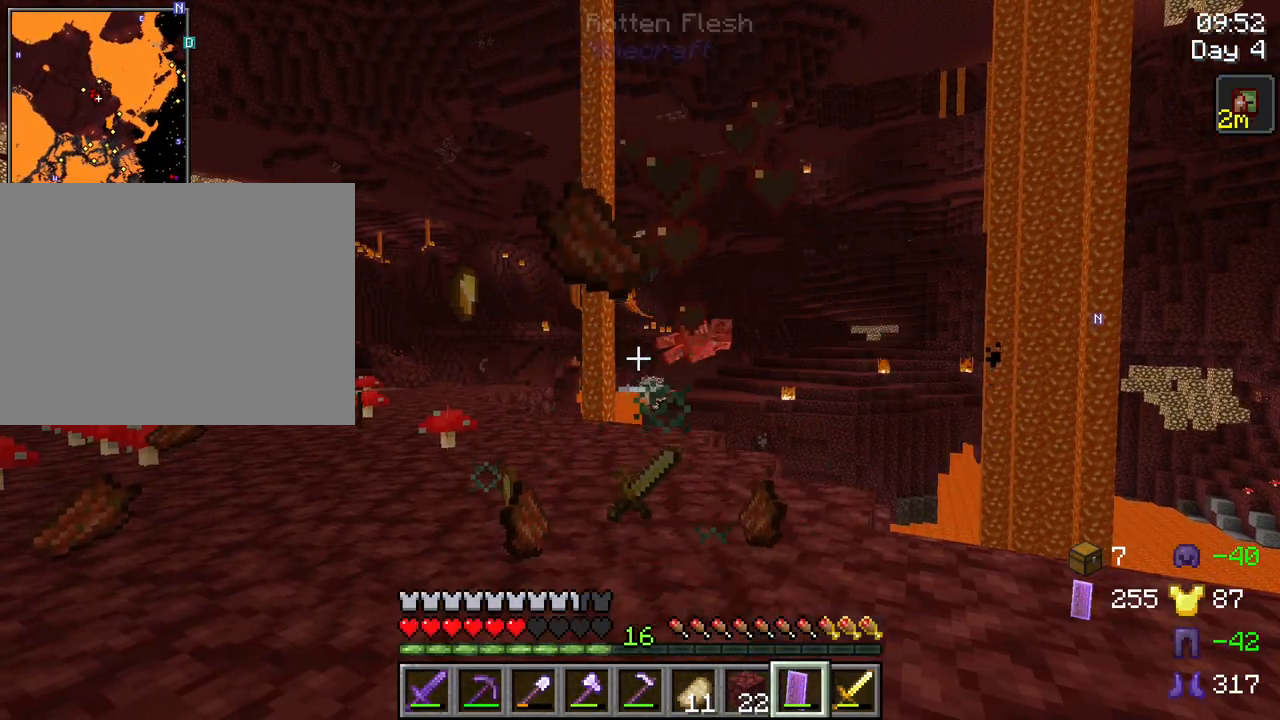
{"keys": ["shift", "w"], "mouse": [], "mouse_move": "still", "events": [[350, "w", "down"]]}
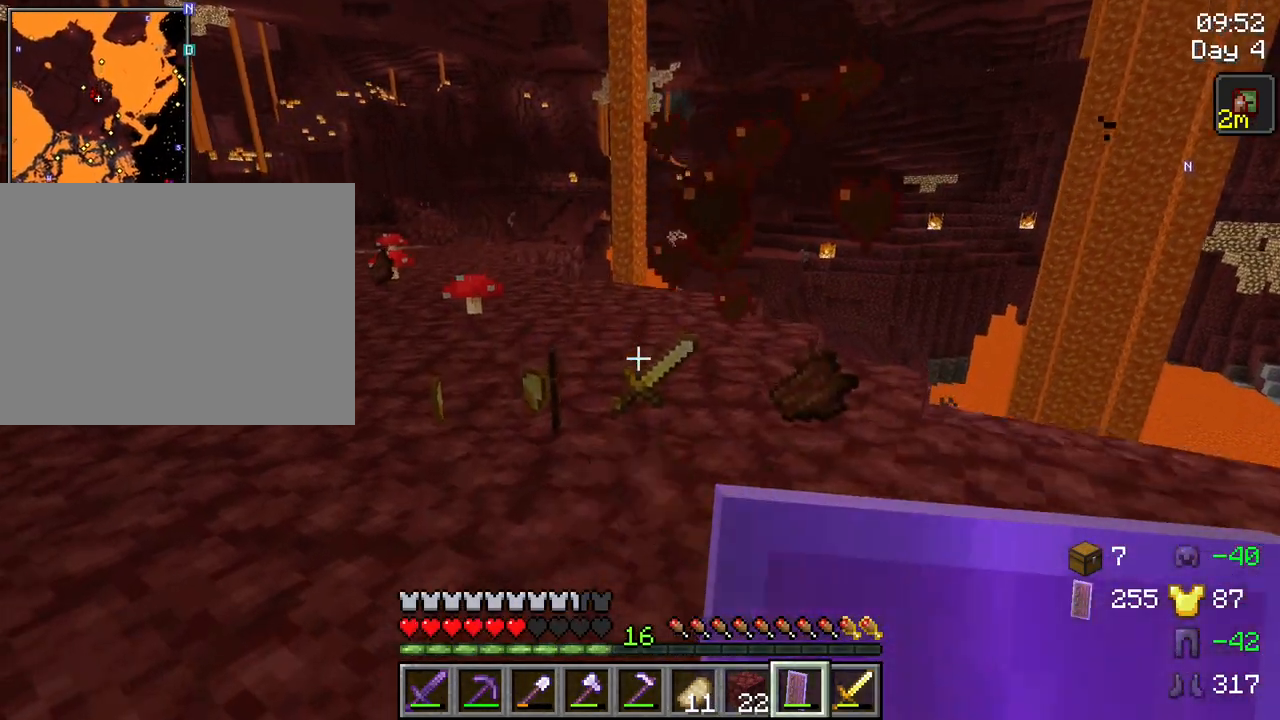
{"keys": ["w"], "mouse": [], "mouse_move": "still", "events": [[84, "shift", "up"]]}